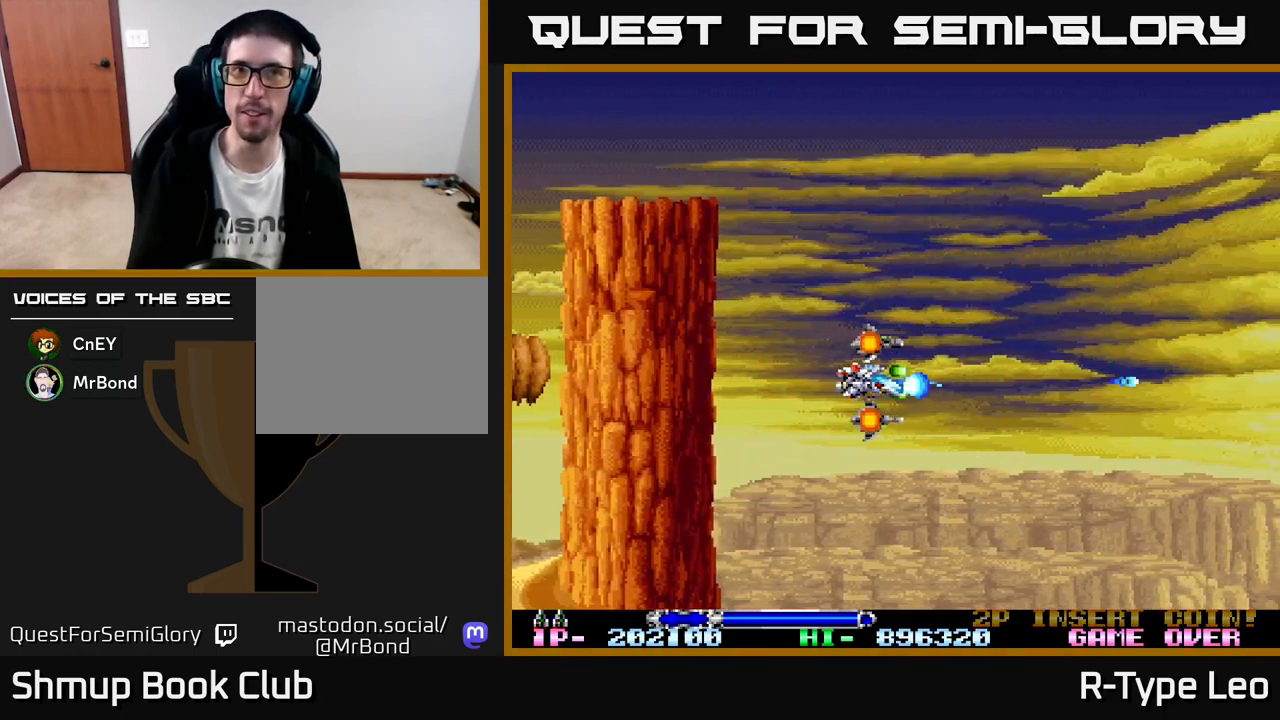
Gameplay with a controller (Xbox layout); each line is a JSON object with the inputs held at the frame after it. "events" lists button and stick changes between this image and that frame as [ms after this image, input, new state], when the widget could be followed in between. Not read: right_stick.
{"buttons": ["R2"], "left_stick": "center", "events": []}
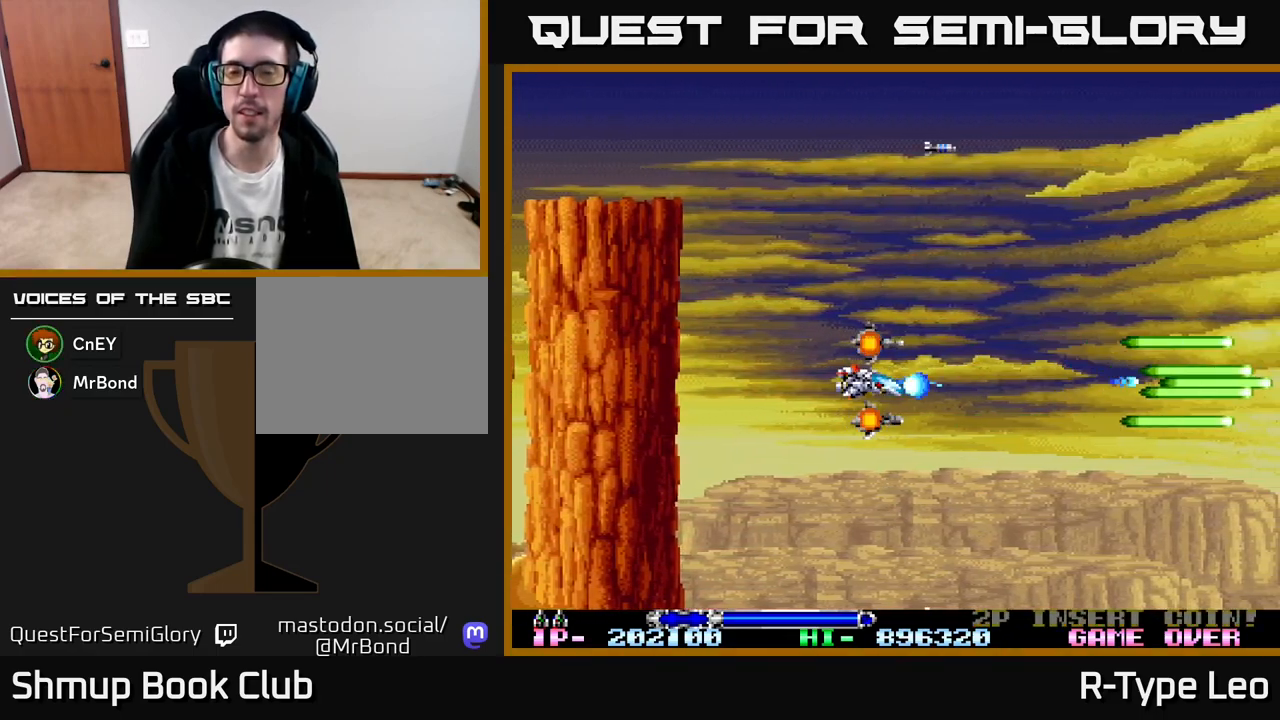
{"buttons": ["R2"], "left_stick": "center", "events": [[300, "DPAD_UP", "down"], [433, "DPAD_UP", "up"]]}
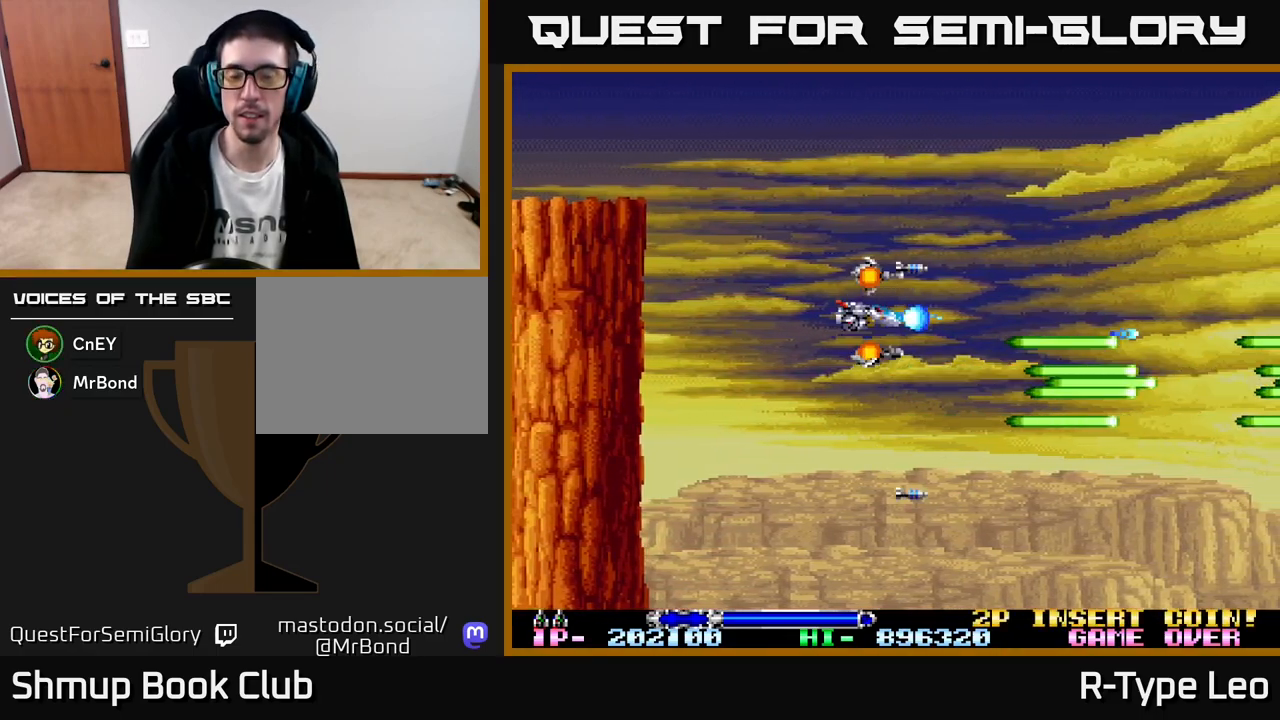
{"buttons": ["R2"], "left_stick": "center", "events": []}
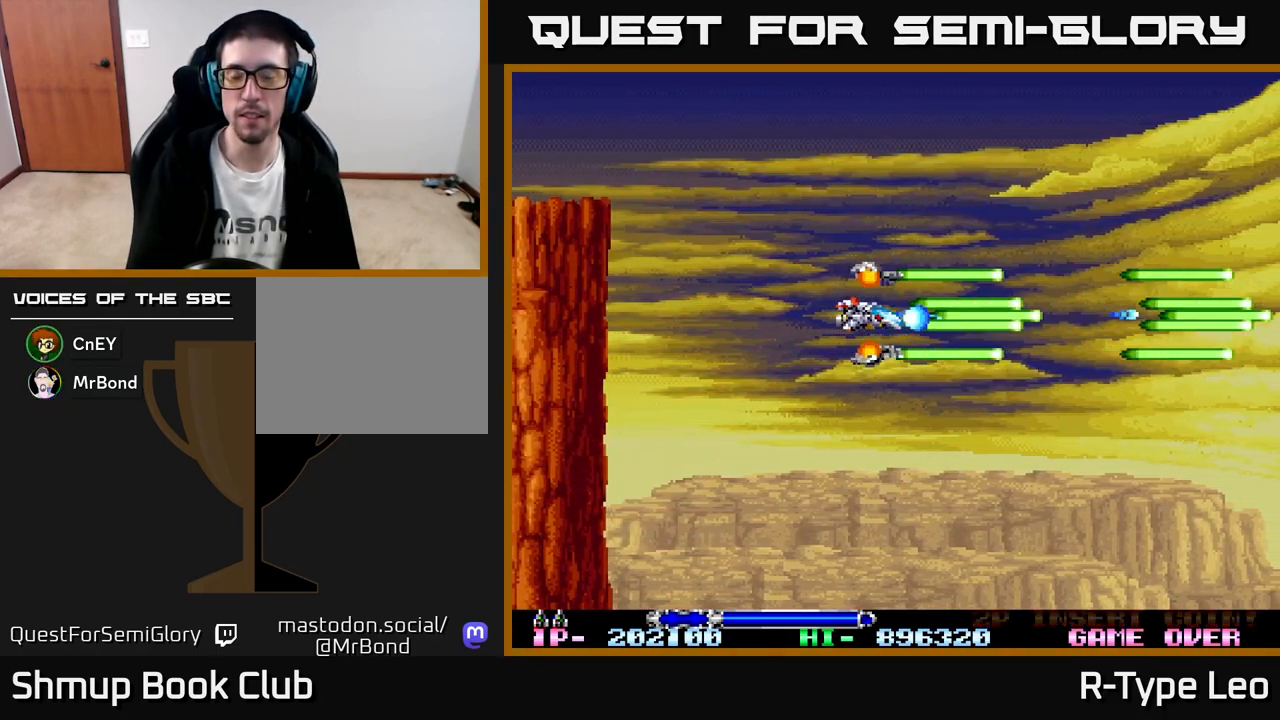
{"buttons": ["R2"], "left_stick": "center", "events": []}
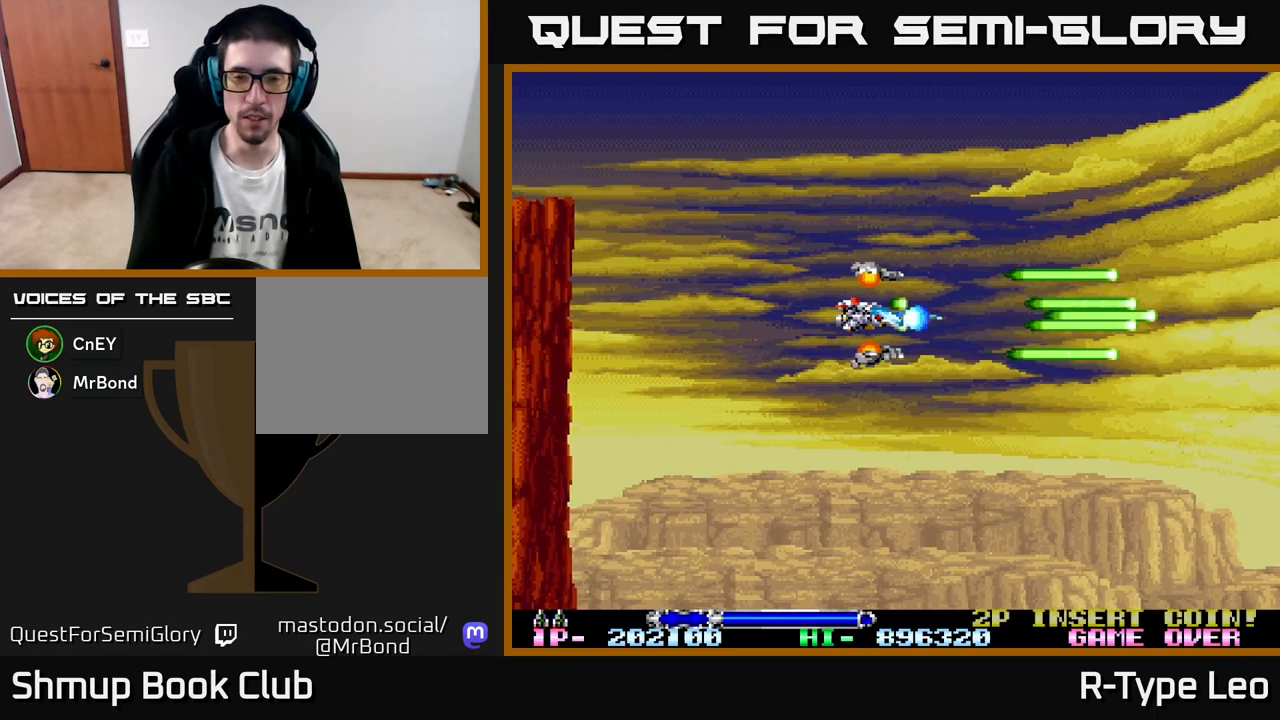
{"buttons": ["R2"], "left_stick": "center", "events": []}
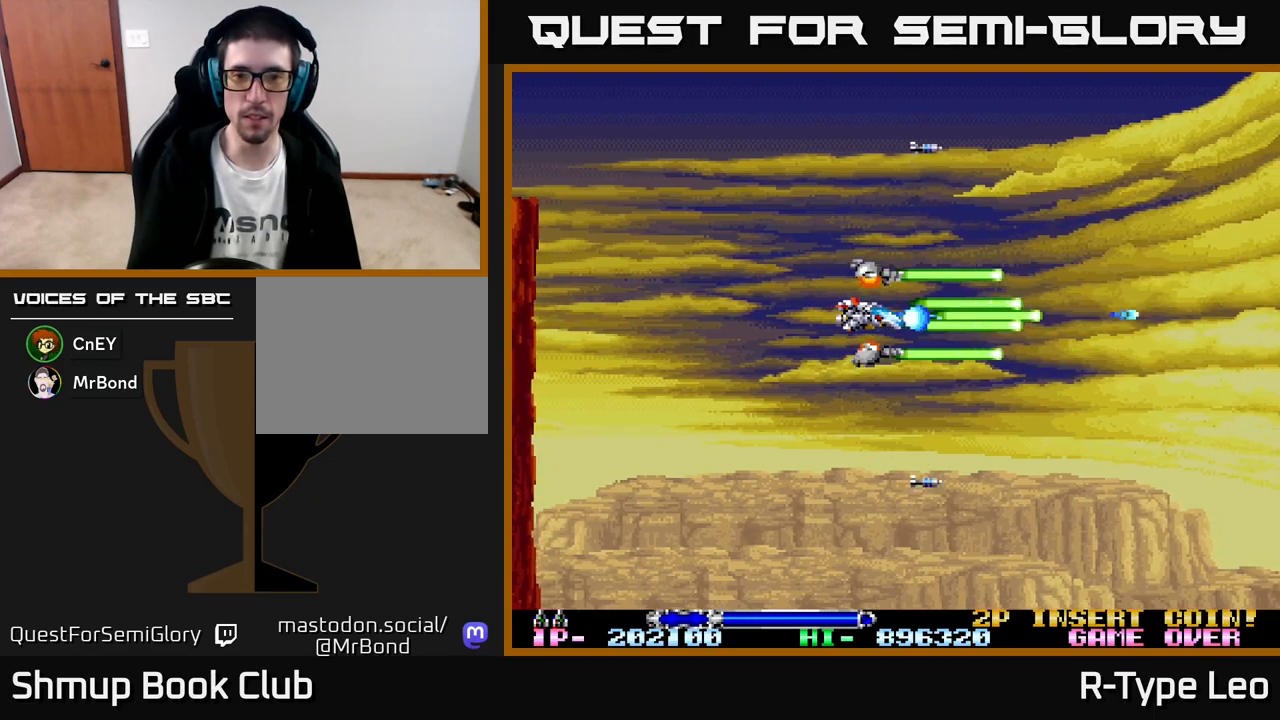
{"buttons": ["R2", "DPAD_DOWN", "DPAD_RIGHT"], "left_stick": "center", "events": [[383, "DPAD_RIGHT", "down"], [400, "DPAD_DOWN", "down"]]}
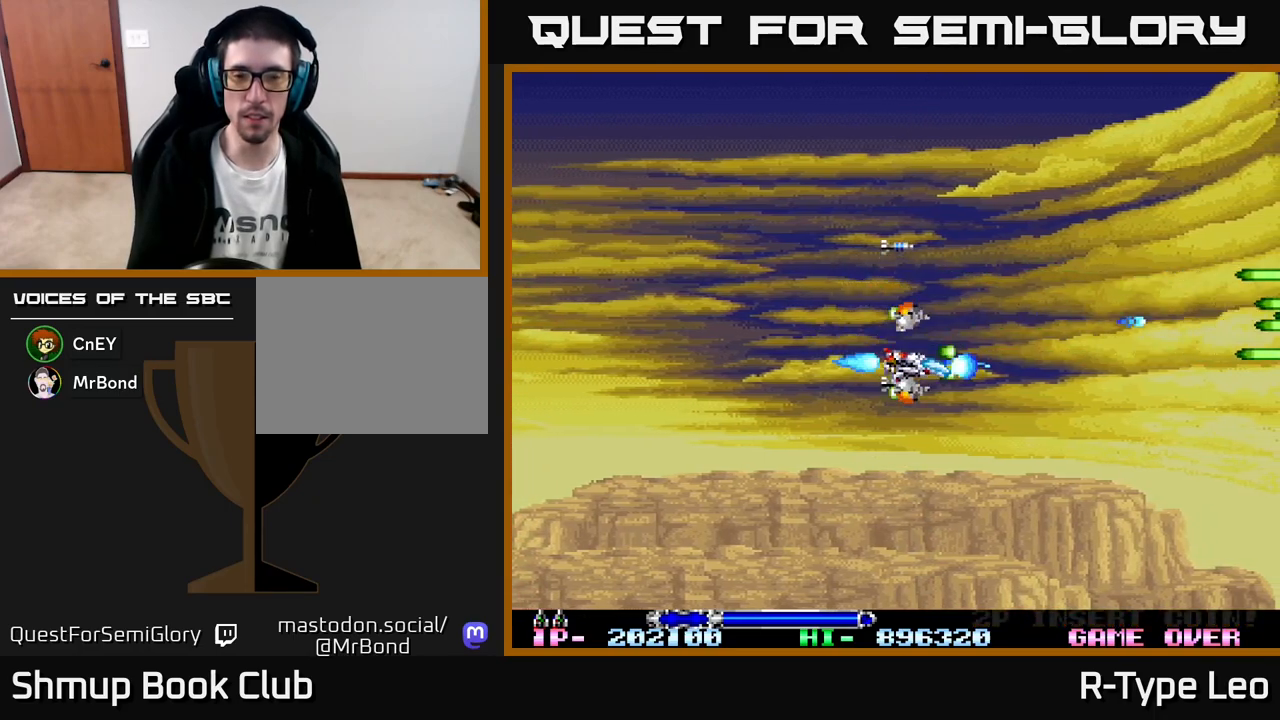
{"buttons": ["R2", "DPAD_UP", "DPAD_LEFT"], "left_stick": "center", "events": [[233, "DPAD_DOWN", "up"], [333, "DPAD_RIGHT", "up"], [333, "DPAD_UP", "down"], [483, "DPAD_LEFT", "down"]]}
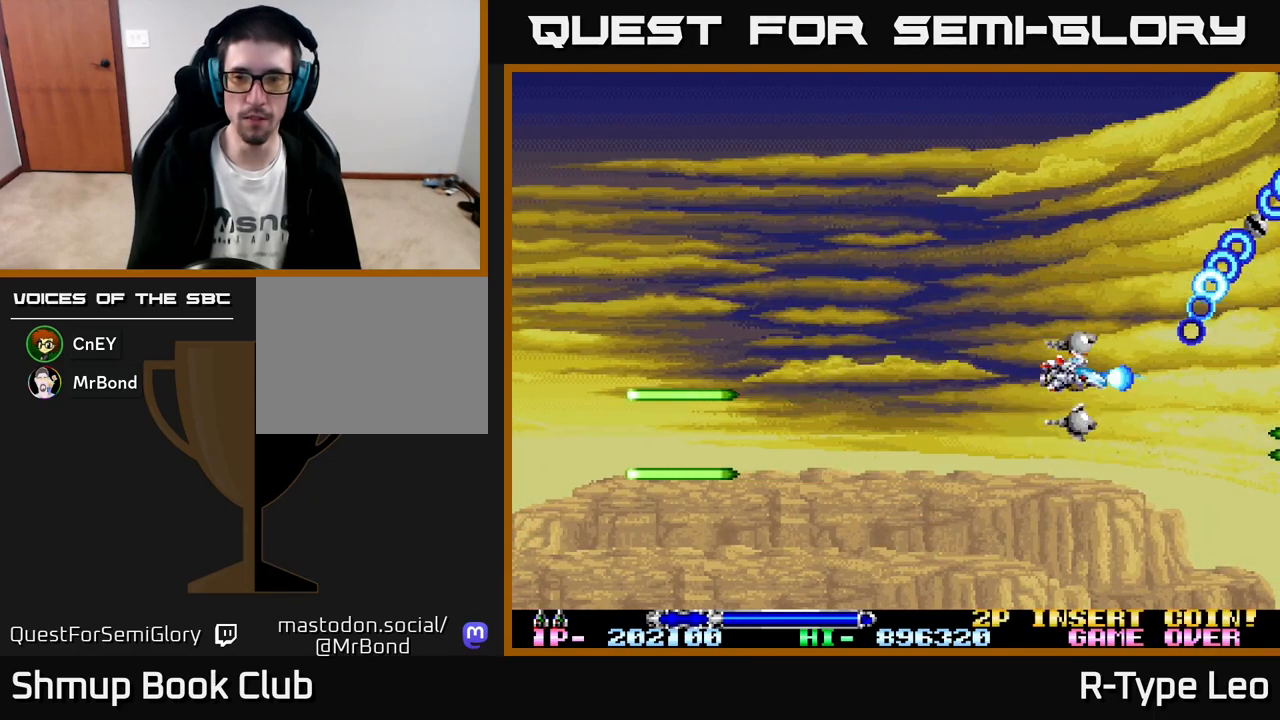
{"buttons": ["R2"], "left_stick": "center", "events": [[300, "DPAD_UP", "up"], [367, "DPAD_LEFT", "up"]]}
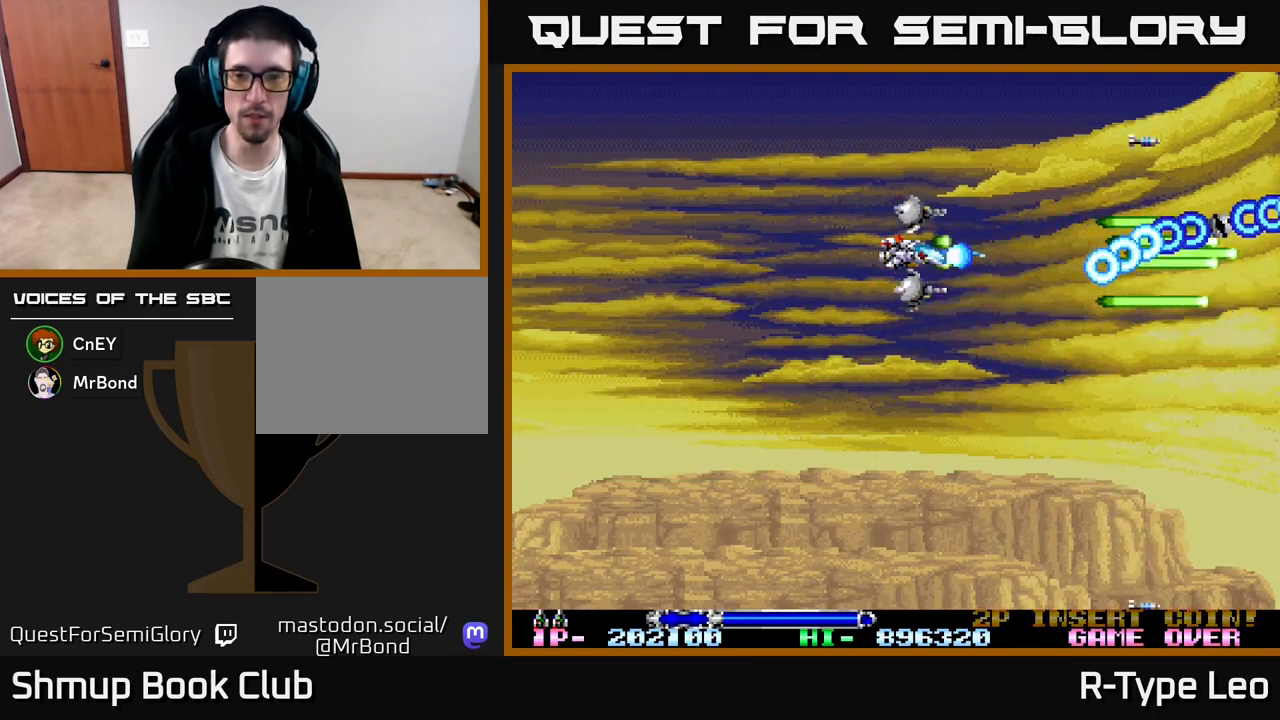
{"buttons": ["R2", "DPAD_DOWN", "DPAD_RIGHT"], "left_stick": "center", "events": [[183, "DPAD_DOWN", "down"], [333, "DPAD_RIGHT", "down"]]}
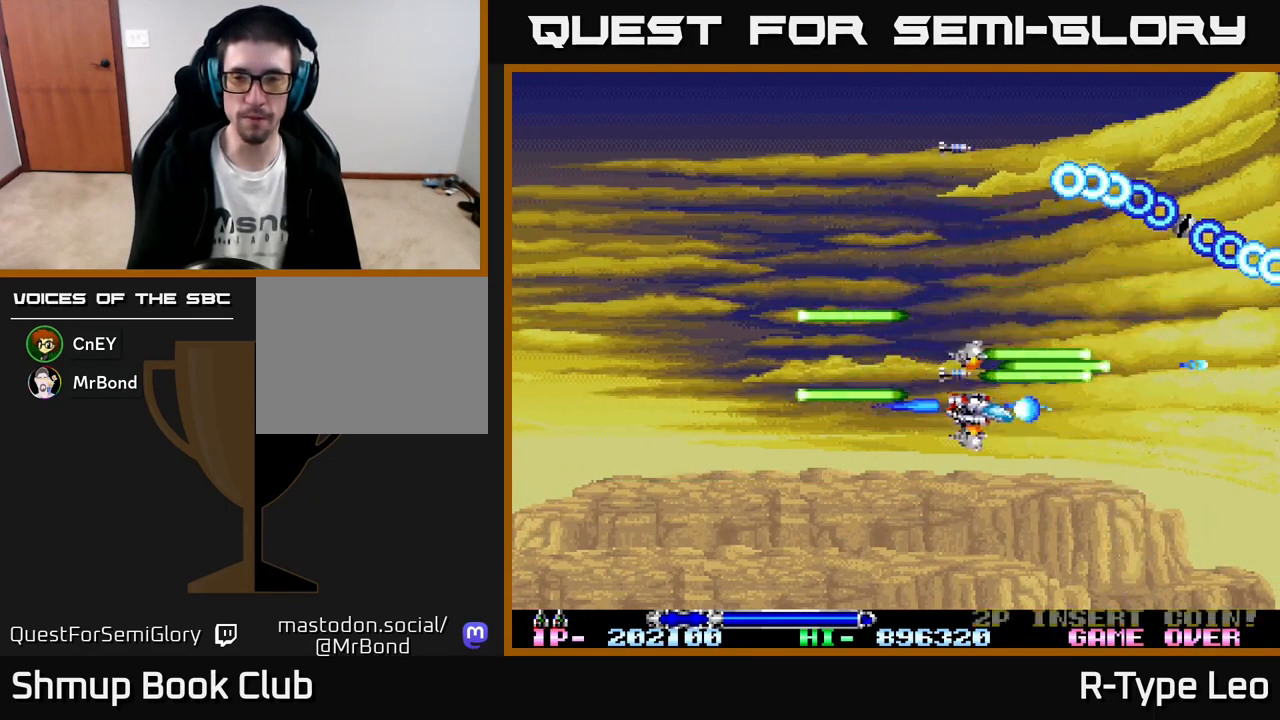
{"buttons": ["R2", "DPAD_UP", "DPAD_LEFT"], "left_stick": "center", "events": [[67, "DPAD_DOWN", "up"], [150, "DPAD_RIGHT", "up"], [167, "DPAD_UP", "down"], [350, "DPAD_LEFT", "down"]]}
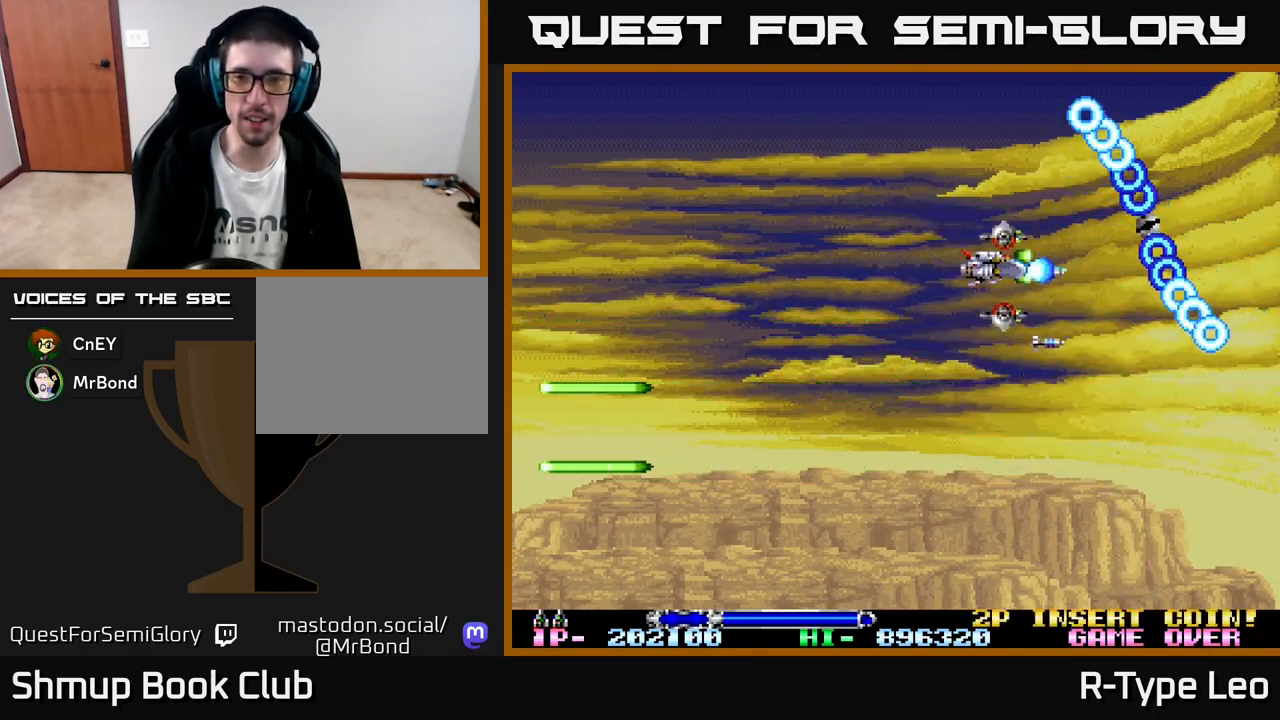
{"buttons": ["R2"], "left_stick": "center", "events": [[67, "DPAD_UP", "up"], [183, "DPAD_LEFT", "up"]]}
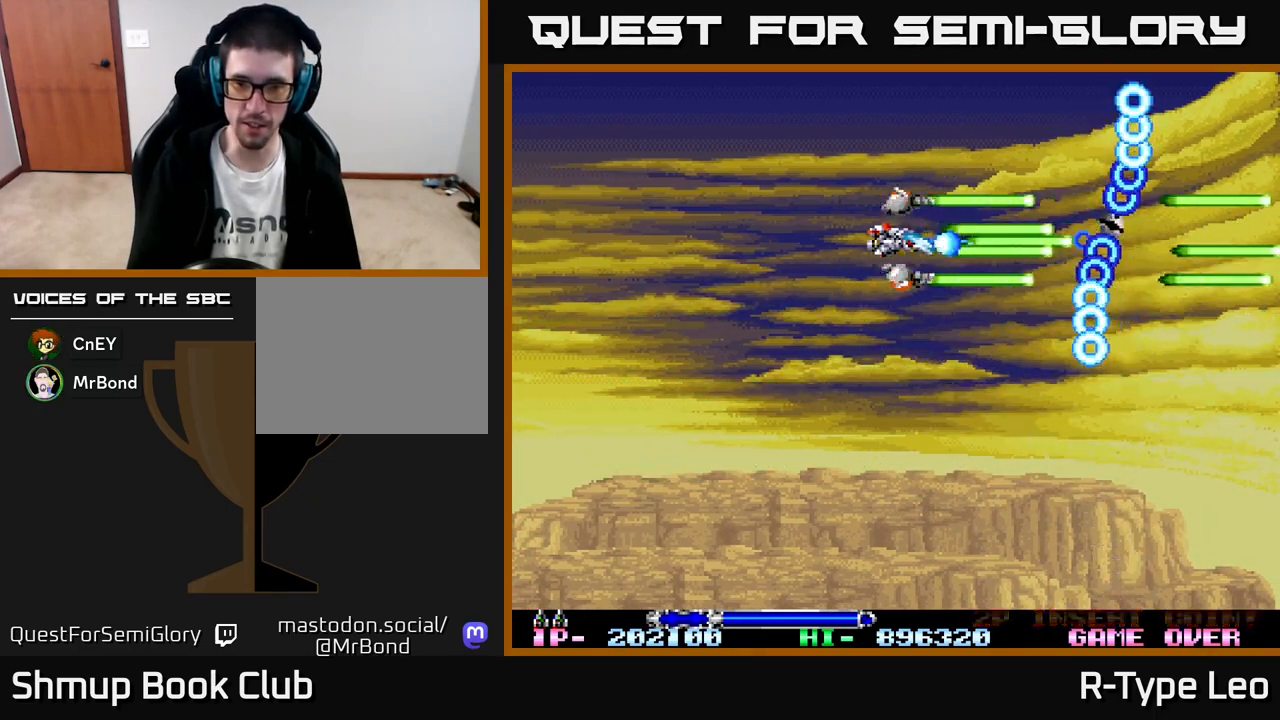
{"buttons": ["R2", "DPAD_DOWN"], "left_stick": "center", "events": [[217, "DPAD_LEFT", "down"], [367, "DPAD_DOWN", "down"], [383, "DPAD_LEFT", "up"]]}
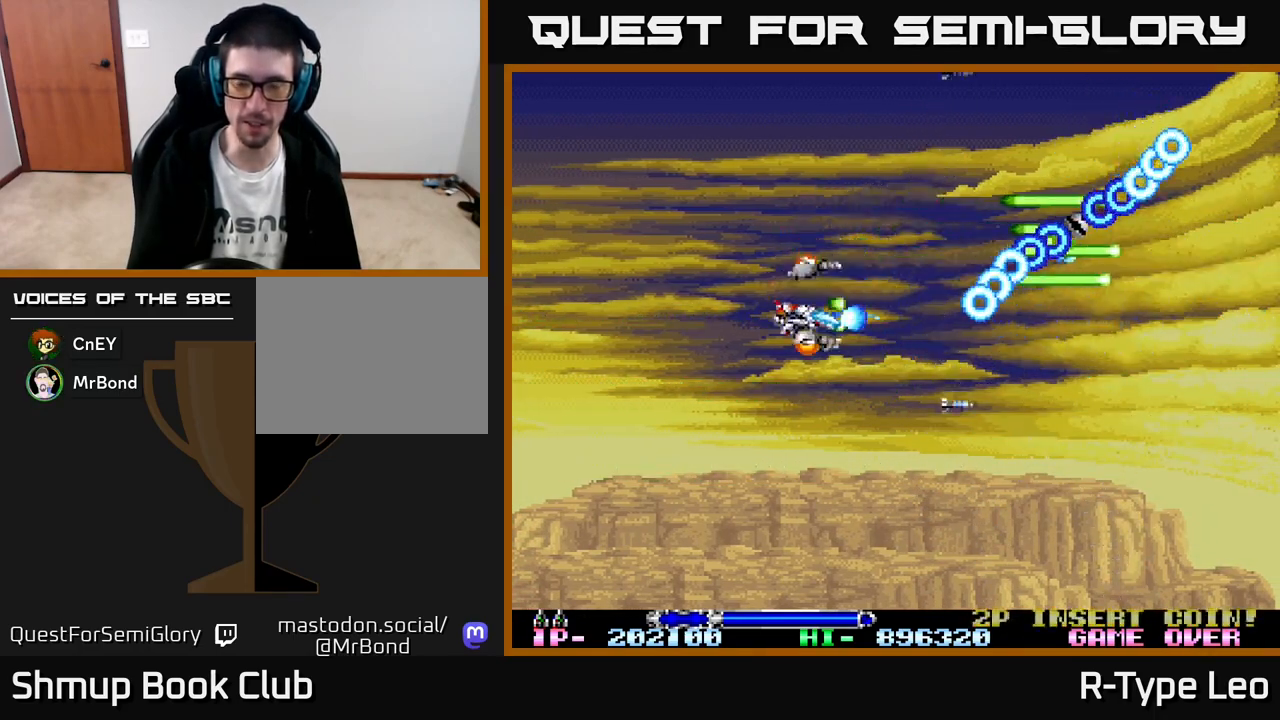
{"buttons": ["R2", "DPAD_UP"], "left_stick": "center", "events": [[117, "DPAD_RIGHT", "down"], [433, "DPAD_DOWN", "up"], [483, "DPAD_RIGHT", "up"], [500, "DPAD_UP", "down"]]}
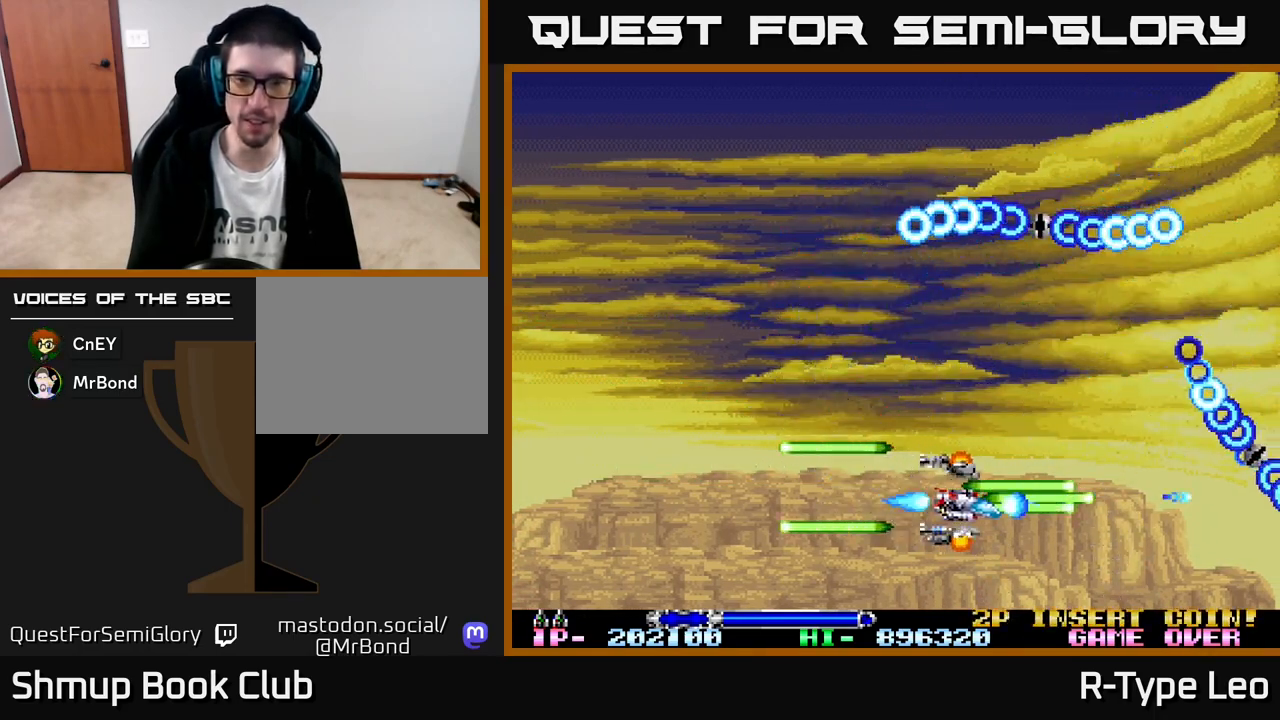
{"buttons": ["R2"], "left_stick": "center", "events": [[83, "DPAD_LEFT", "down"], [267, "DPAD_UP", "up"], [350, "DPAD_LEFT", "up"]]}
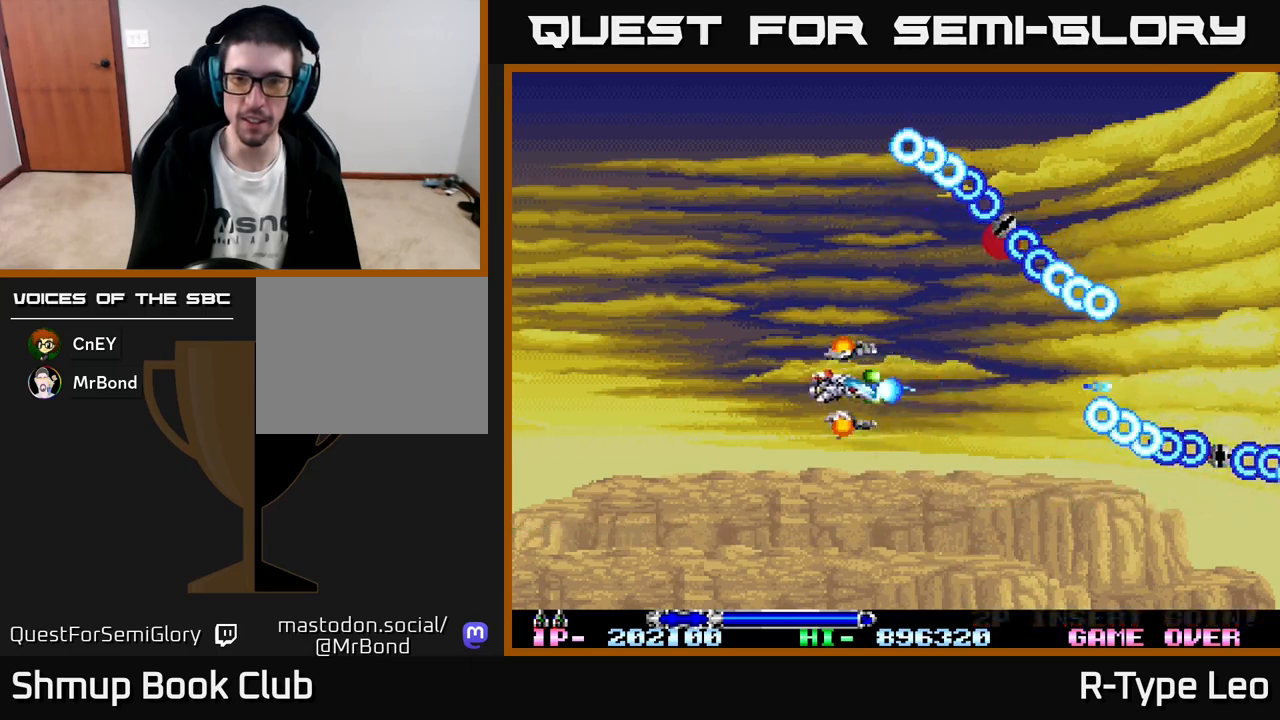
{"buttons": ["R2", "DPAD_DOWN"], "left_stick": "center", "events": [[367, "DPAD_DOWN", "down"]]}
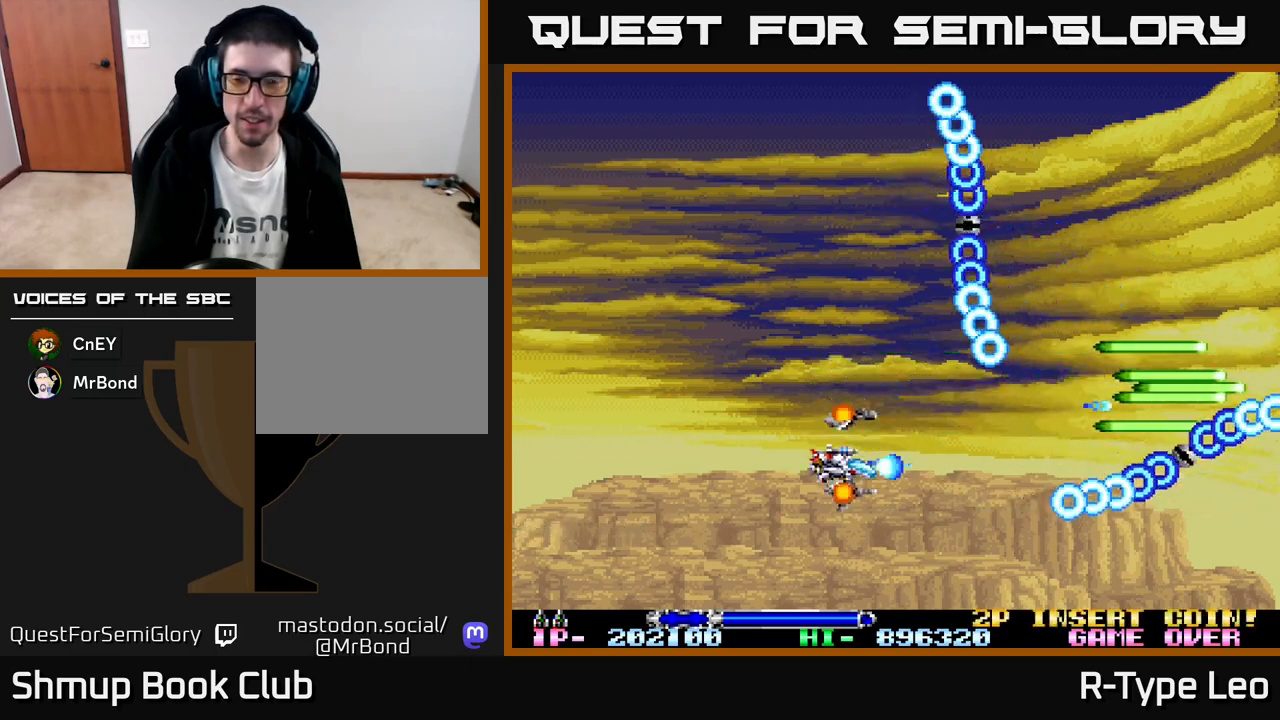
{"buttons": ["R2", "DPAD_RIGHT"], "left_stick": "center", "events": [[17, "DPAD_DOWN", "up"], [383, "DPAD_RIGHT", "down"]]}
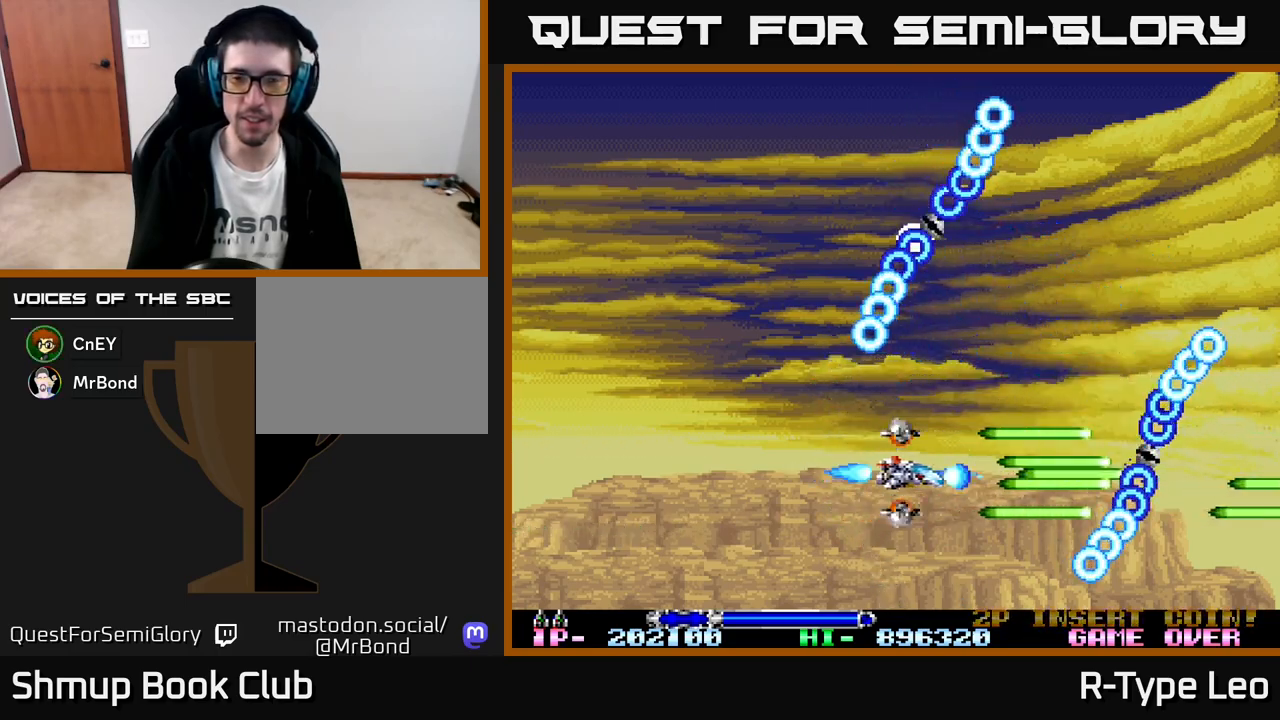
{"buttons": ["R2", "DPAD_LEFT"], "left_stick": "center", "events": [[33, "DPAD_UP", "down"], [67, "DPAD_RIGHT", "up"], [167, "DPAD_UP", "up"], [450, "DPAD_LEFT", "down"]]}
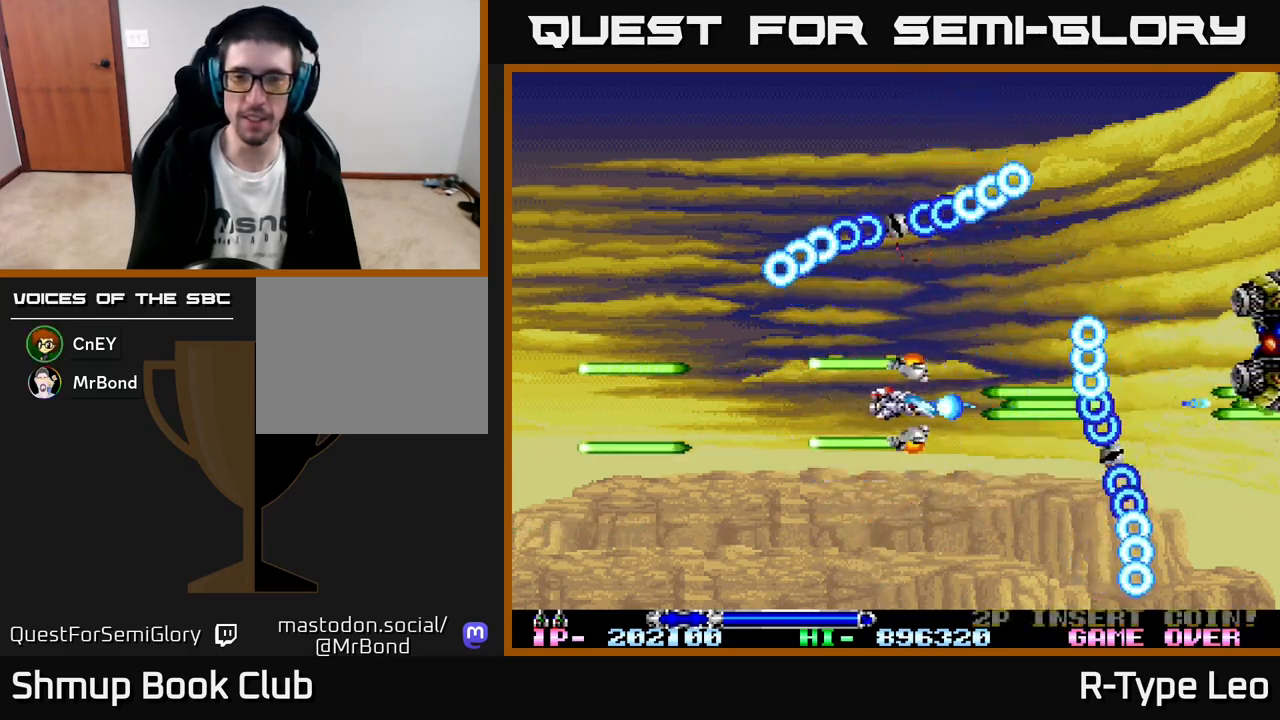
{"buttons": ["X", "R2"], "left_stick": "center", "events": [[117, "DPAD_LEFT", "up"], [217, "DPAD_UP", "down"], [267, "DPAD_LEFT", "down"], [350, "DPAD_UP", "up"], [400, "DPAD_LEFT", "up"], [467, "X", "down"]]}
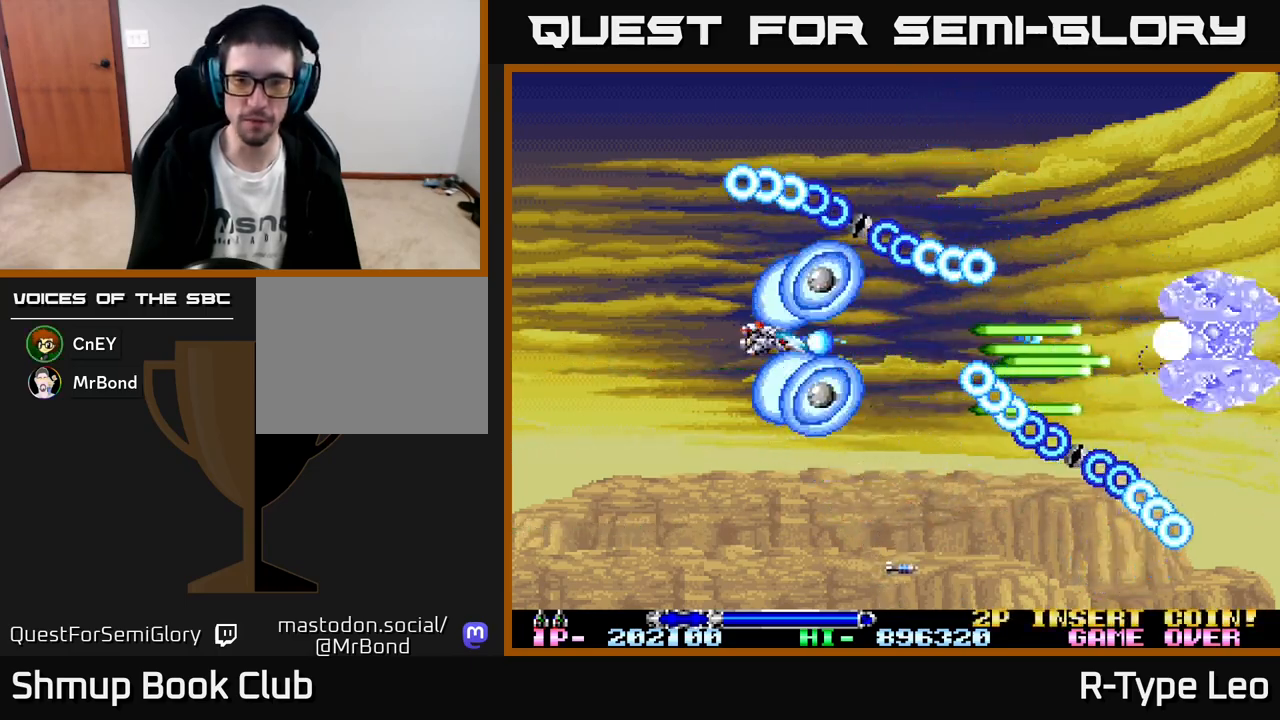
{"buttons": ["R2"], "left_stick": "center", "events": [[117, "X", "up"], [283, "DPAD_DOWN", "down"], [417, "DPAD_DOWN", "up"]]}
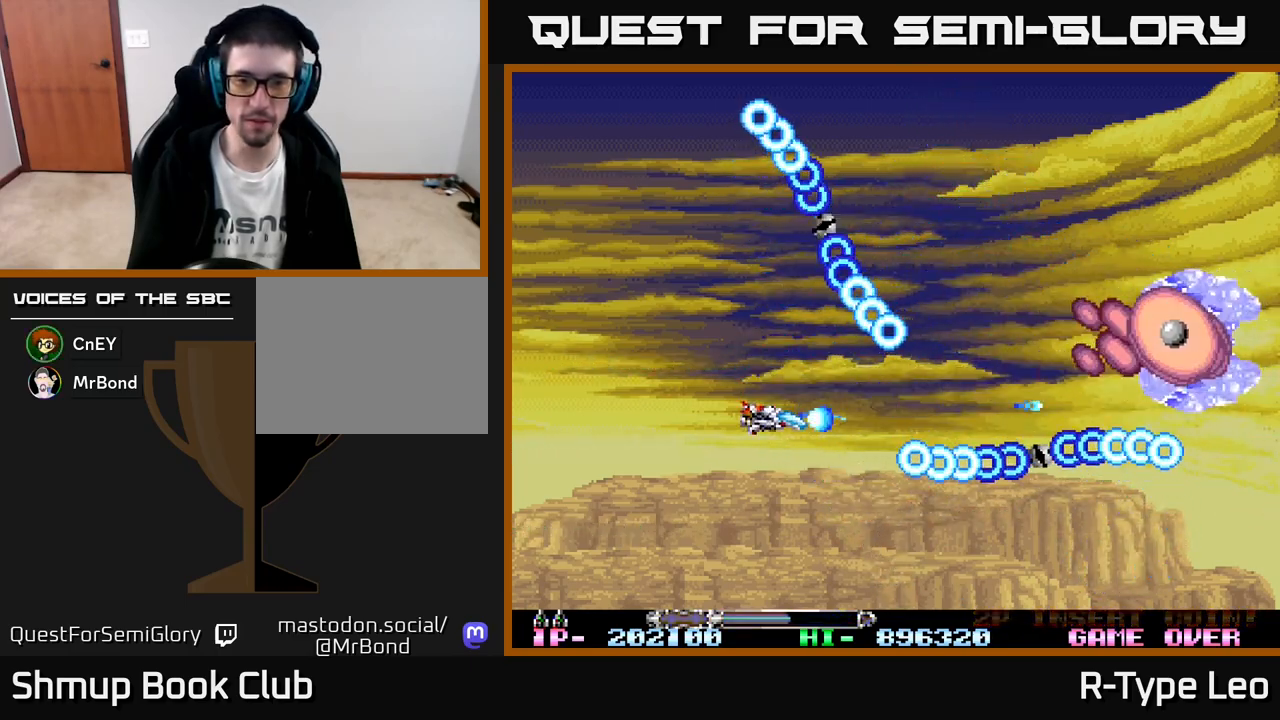
{"buttons": ["X", "R2", "DPAD_RIGHT"], "left_stick": "center", "events": [[150, "DPAD_DOWN", "down"], [217, "DPAD_DOWN", "up"], [467, "DPAD_RIGHT", "down"], [467, "X", "down"]]}
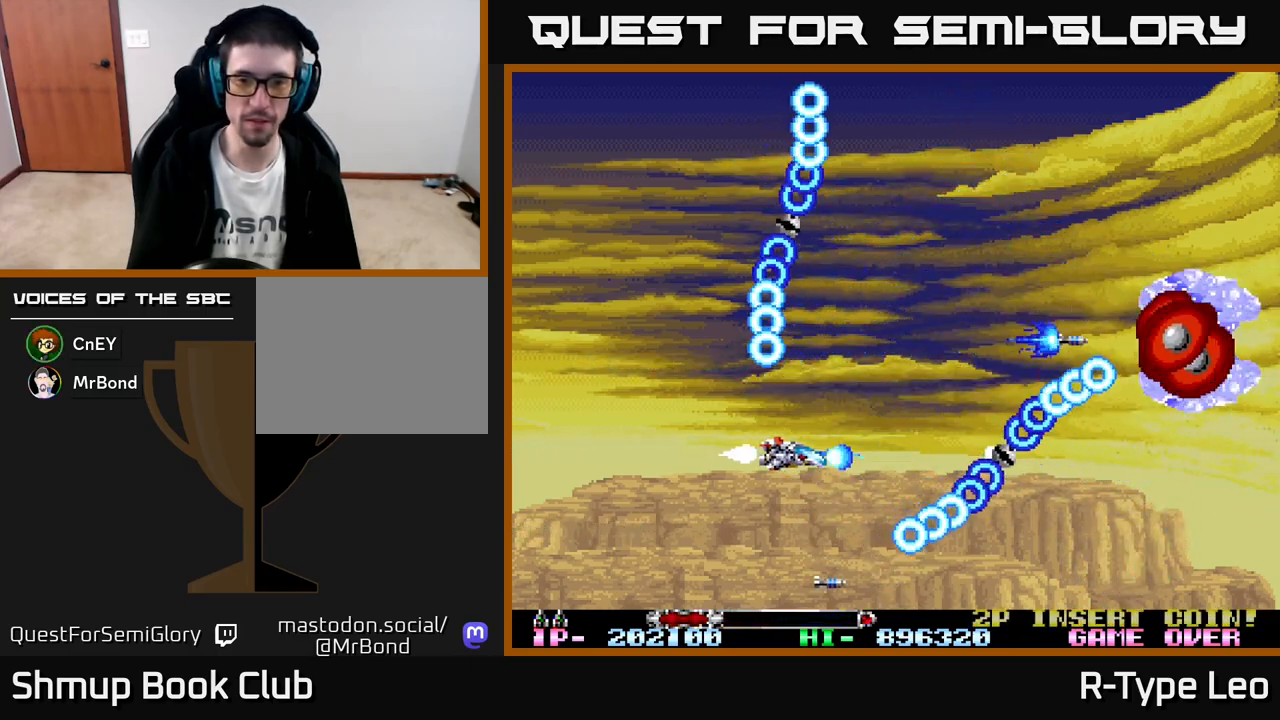
{"buttons": ["R2", "DPAD_UP", "DPAD_RIGHT"], "left_stick": "center", "events": [[17, "DPAD_UP", "down"], [117, "DPAD_RIGHT", "up"], [133, "DPAD_RIGHT", "down"], [133, "X", "up"], [233, "DPAD_RIGHT", "up"], [317, "DPAD_RIGHT", "down"], [400, "DPAD_RIGHT", "up"], [500, "DPAD_RIGHT", "down"]]}
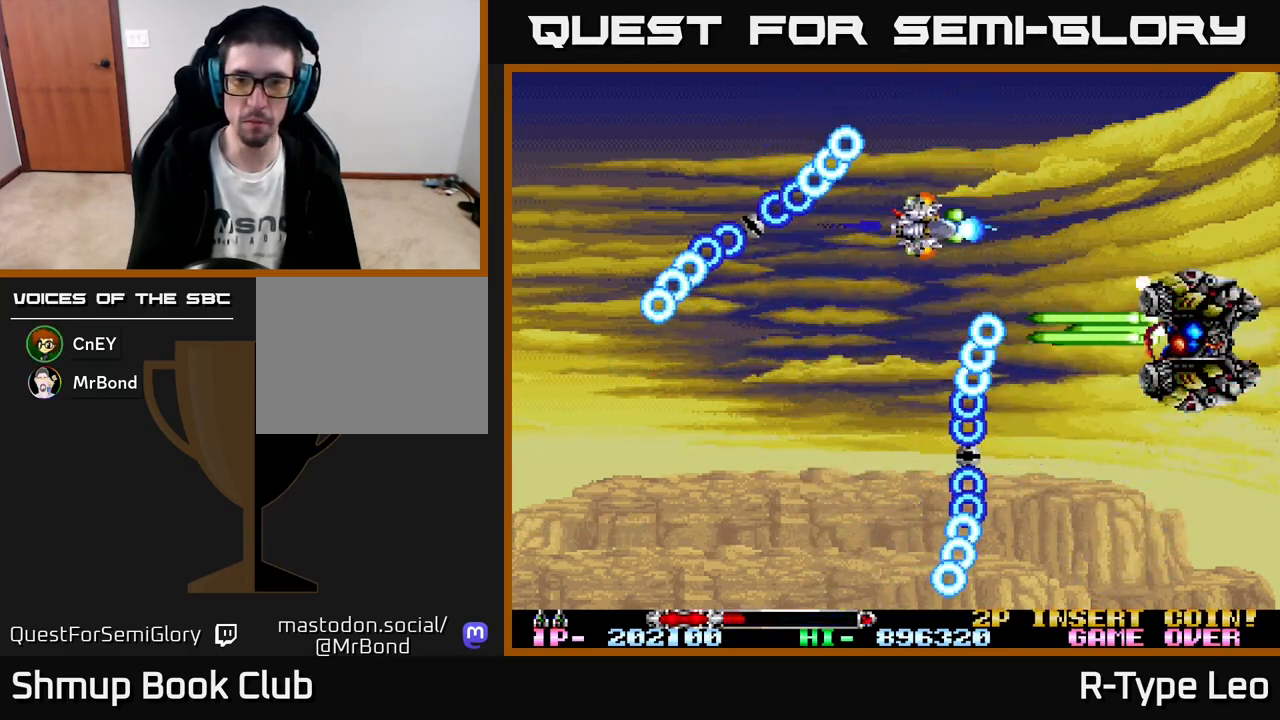
{"buttons": ["R2", "DPAD_LEFT"], "left_stick": "center", "events": [[33, "DPAD_UP", "up"], [167, "DPAD_RIGHT", "up"], [433, "DPAD_LEFT", "down"]]}
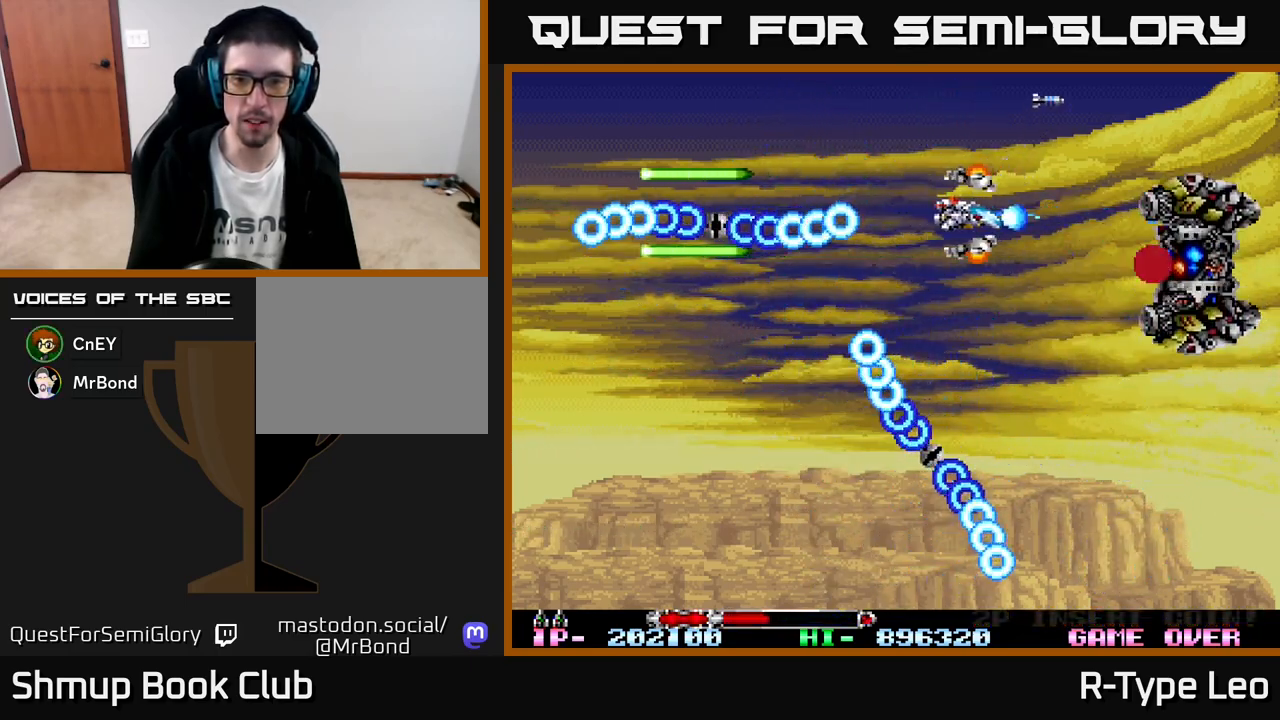
{"buttons": ["R2"], "left_stick": "center", "events": [[33, "DPAD_LEFT", "up"], [300, "DPAD_DOWN", "down"], [383, "DPAD_DOWN", "up"]]}
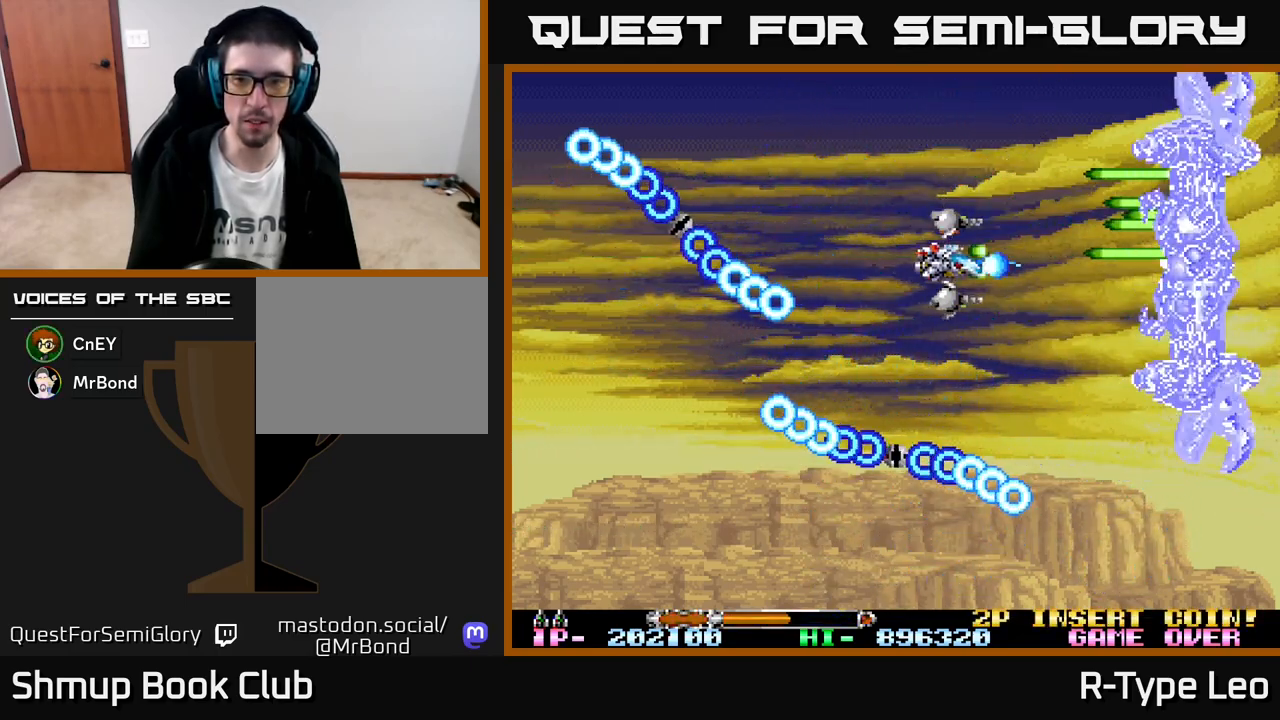
{"buttons": ["R2"], "left_stick": "center", "events": []}